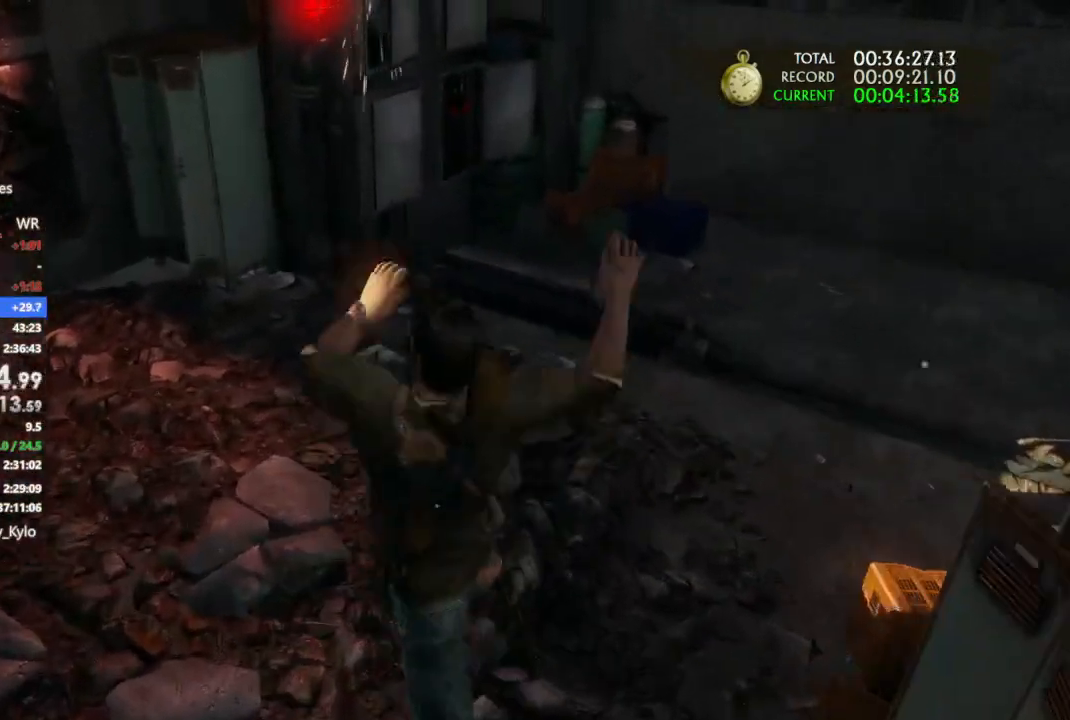
Gameplay with a controller (PlayStation layout); each line is a JSON object with the inputs held at the frame after it (dt_ms = milliseconds from this image to that frame). "events" lists button and stick changes between this image and that frame as [ms after this image, input, new state], when the widget could be followed in between. Not read: L3 SQUARE.
{"dt_ms": 500, "buttons": [], "left_stick": "up", "right_stick": "center", "events": [[33, "CROSS", "up"], [100, "CROSS", "down"], [367, "CROSS", "up"]]}
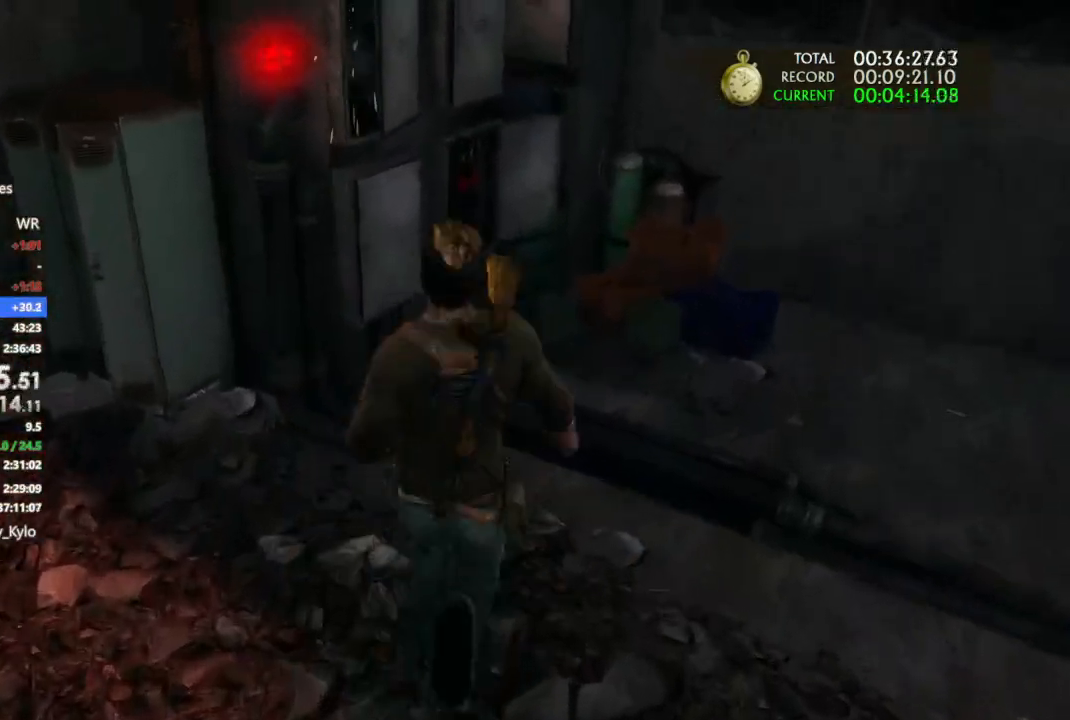
{"dt_ms": 1000, "buttons": [], "left_stick": "center", "right_stick": "left", "events": [[33, "right_stick", "down-left"], [100, "right_stick", "left"], [400, "TRIANGLE", "down"], [500, "TRIANGLE", "up"], [567, "TRIANGLE", "down"], [600, "right_stick", "center"], [633, "TRIANGLE", "up"], [700, "TRIANGLE", "down"], [800, "TRIANGLE", "up"], [833, "left_stick", "center"], [933, "right_stick", "left"]]}
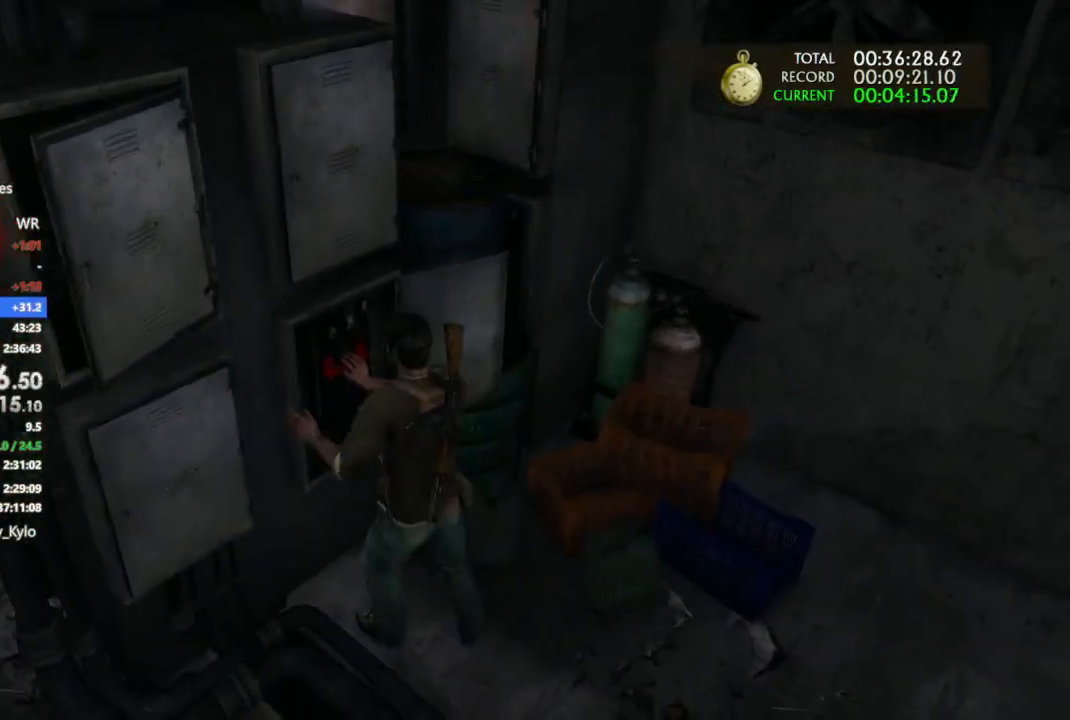
{"dt_ms": 500, "buttons": [], "left_stick": "left", "right_stick": "up-left", "events": [[133, "right_stick", "up-left"], [433, "left_stick", "left"]]}
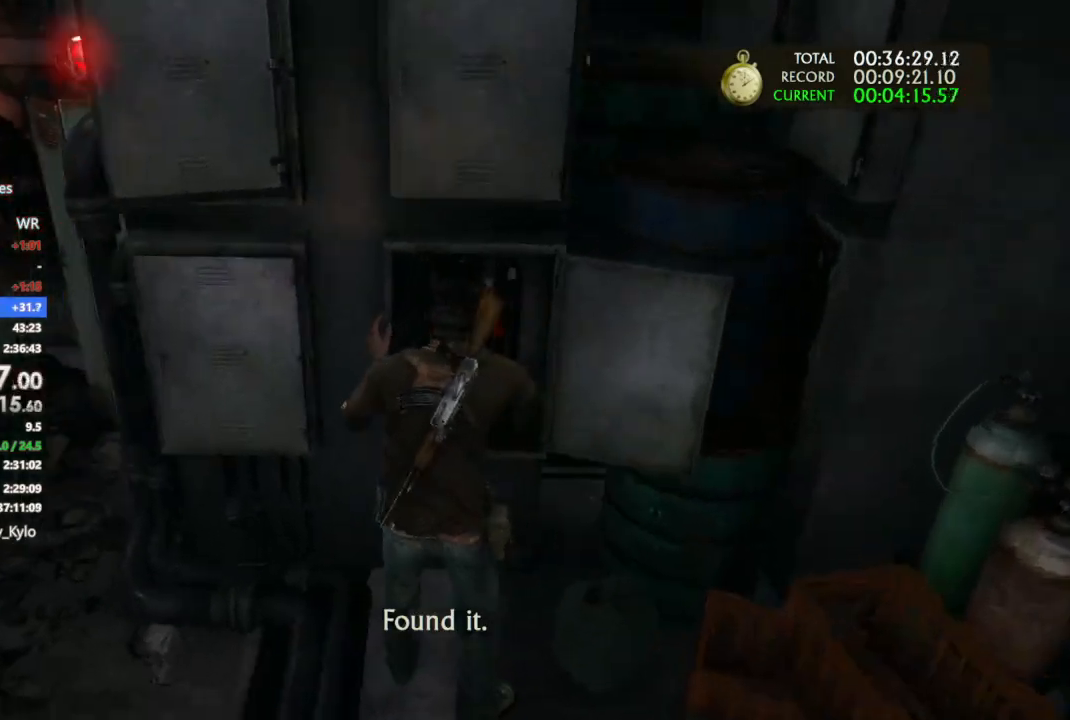
{"dt_ms": 500, "buttons": ["CROSS"], "left_stick": "left", "right_stick": "center", "events": [[67, "right_stick", "center"], [467, "CROSS", "down"]]}
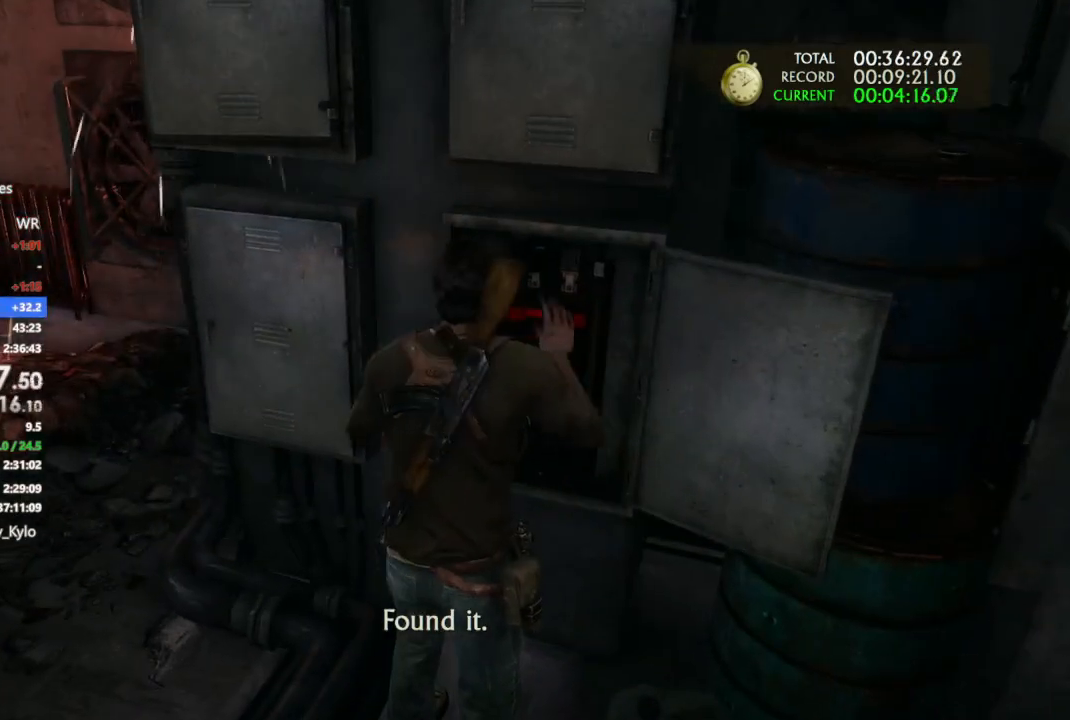
{"dt_ms": 500, "buttons": ["CROSS"], "left_stick": "up-left", "right_stick": "center", "events": [[33, "CROSS", "up"], [133, "CROSS", "down"], [233, "CROSS", "up"], [300, "CROSS", "down"], [300, "left_stick", "up-left"], [400, "CROSS", "up"], [467, "CROSS", "down"]]}
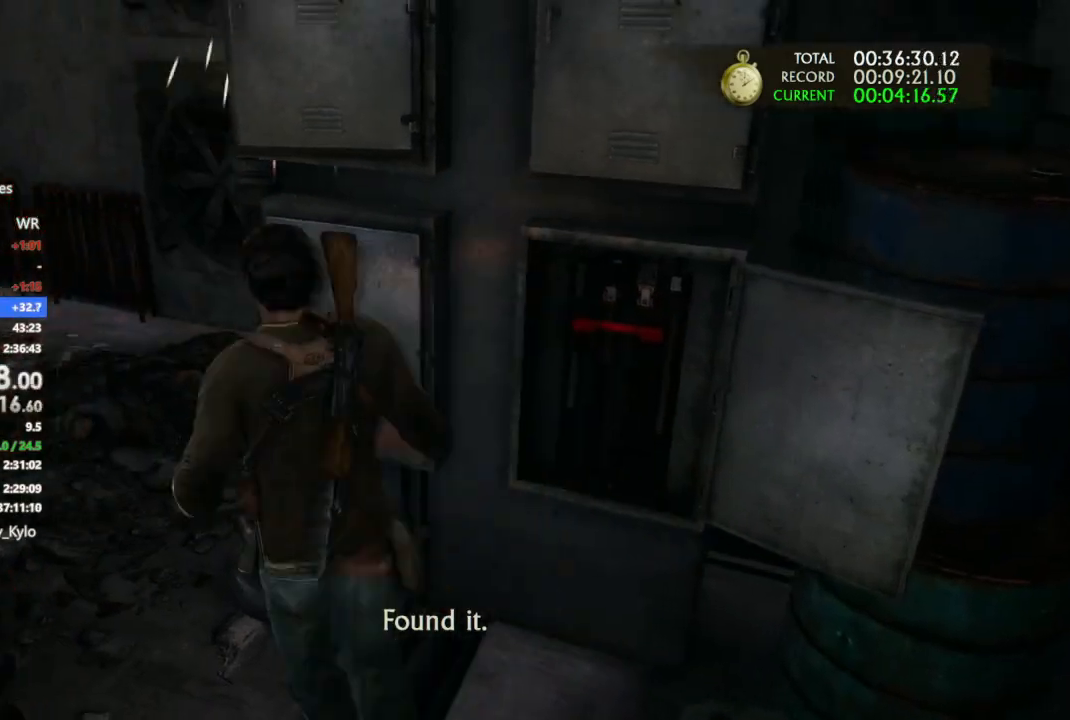
{"dt_ms": 500, "buttons": [], "left_stick": "up", "right_stick": "left", "events": [[67, "CROSS", "up"], [133, "right_stick", "left"], [433, "left_stick", "up"]]}
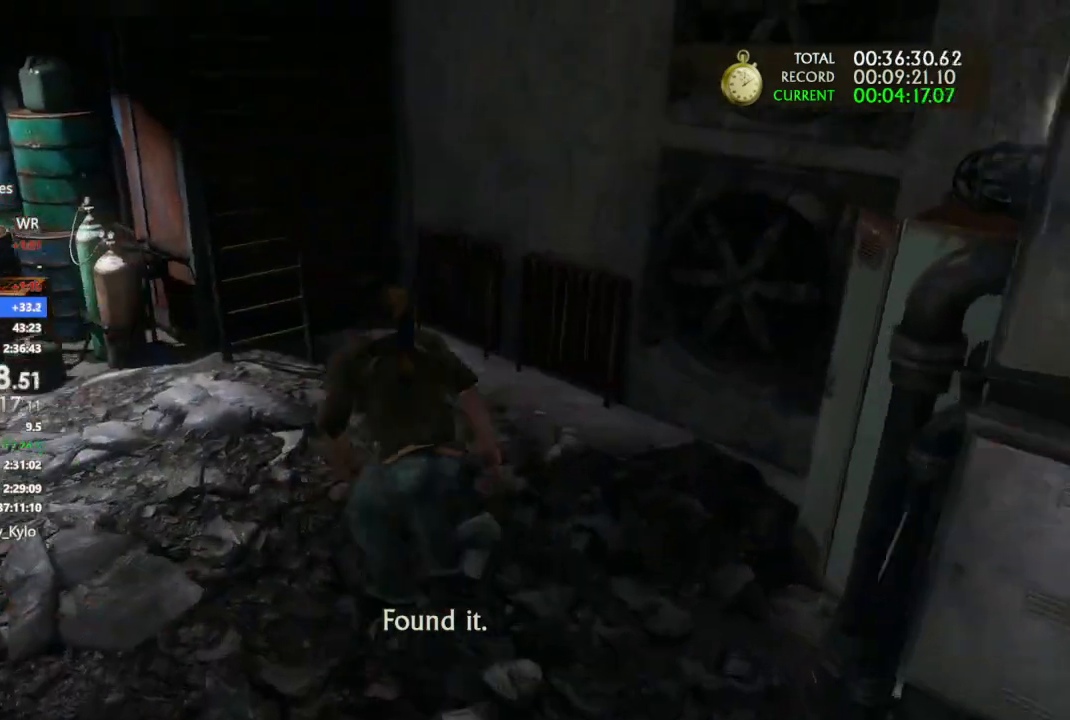
{"dt_ms": 500, "buttons": ["CROSS"], "left_stick": "up", "right_stick": "center", "events": [[33, "right_stick", "center"], [300, "CROSS", "down"], [400, "CROSS", "up"], [467, "CROSS", "down"]]}
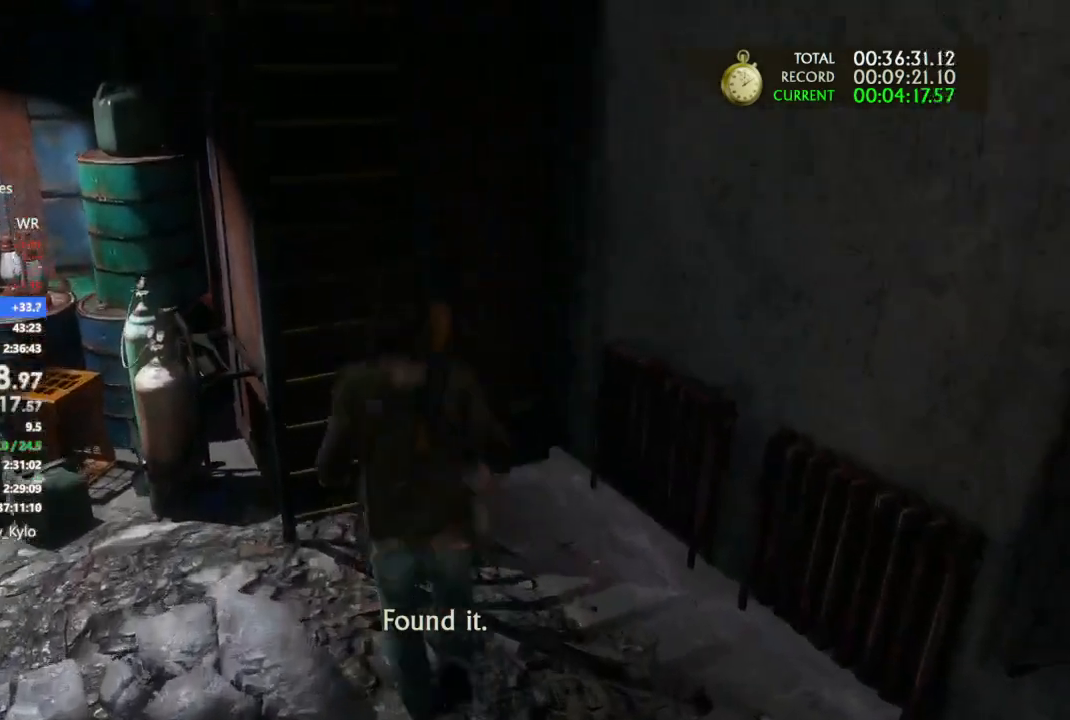
{"dt_ms": 500, "buttons": ["CROSS"], "left_stick": "center", "right_stick": "left", "events": [[33, "left_stick", "center"], [100, "CROSS", "up"], [167, "CROSS", "down"], [267, "CROSS", "up"], [267, "right_stick", "left"], [333, "CROSS", "down"], [400, "DPAD_DOWN", "down"], [467, "DPAD_DOWN", "up"]]}
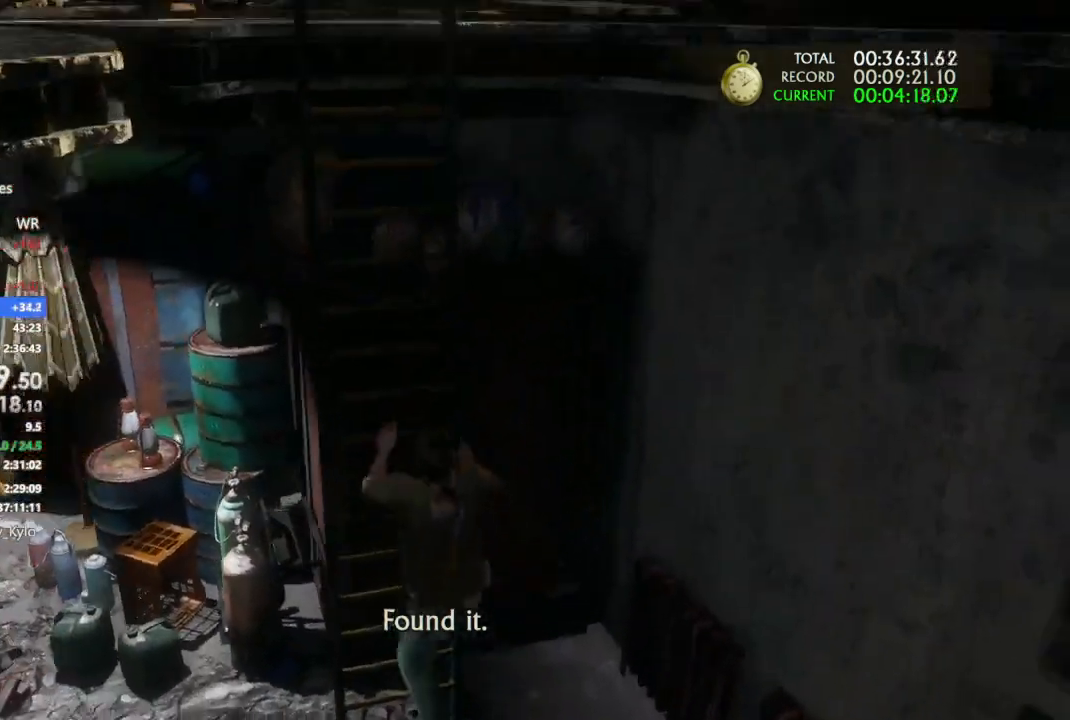
{"dt_ms": 500, "buttons": [], "left_stick": "center", "right_stick": "center", "events": [[100, "right_stick", "center"], [133, "CROSS", "up"], [200, "CROSS", "down"], [300, "CROSS", "up"], [400, "CROSS", "down"], [500, "CROSS", "up"]]}
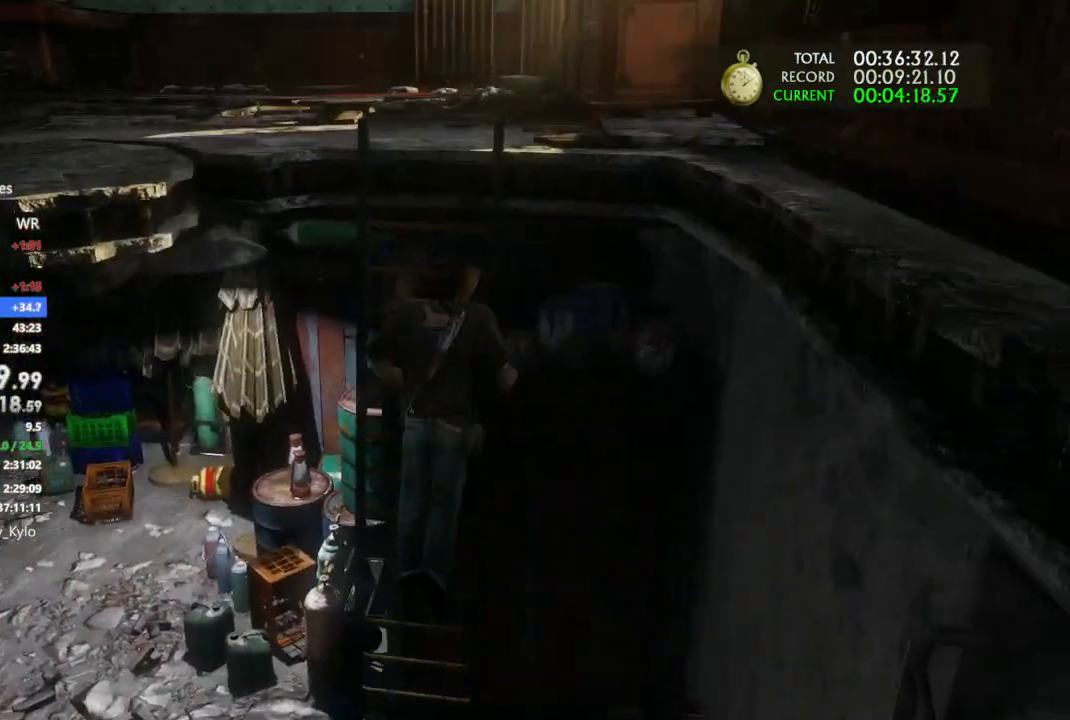
{"dt_ms": 500, "buttons": [], "left_stick": "up-left", "right_stick": "center", "events": [[67, "CROSS", "down"], [167, "CROSS", "up"], [233, "CROSS", "down"], [300, "CROSS", "up"], [400, "CROSS", "down"], [467, "CROSS", "up"], [467, "left_stick", "up-left"]]}
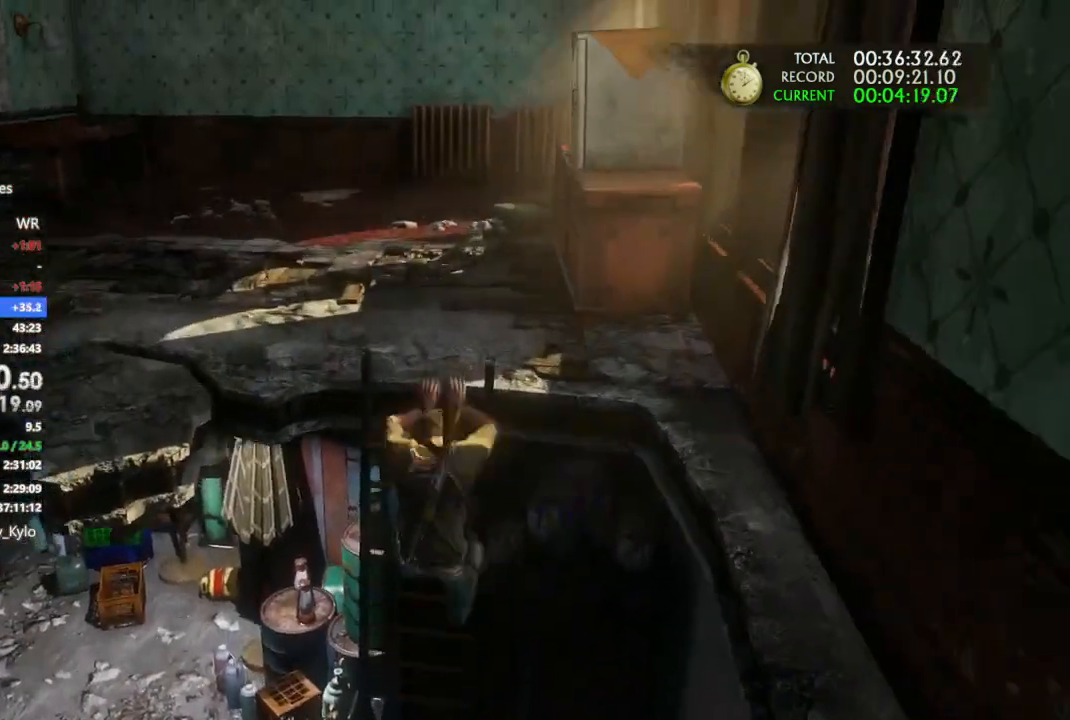
{"dt_ms": 500, "buttons": ["CROSS"], "left_stick": "up-left", "right_stick": "center", "events": [[33, "right_stick", "left"], [233, "right_stick", "center"], [300, "CROSS", "down"], [400, "CROSS", "up"], [467, "CROSS", "down"]]}
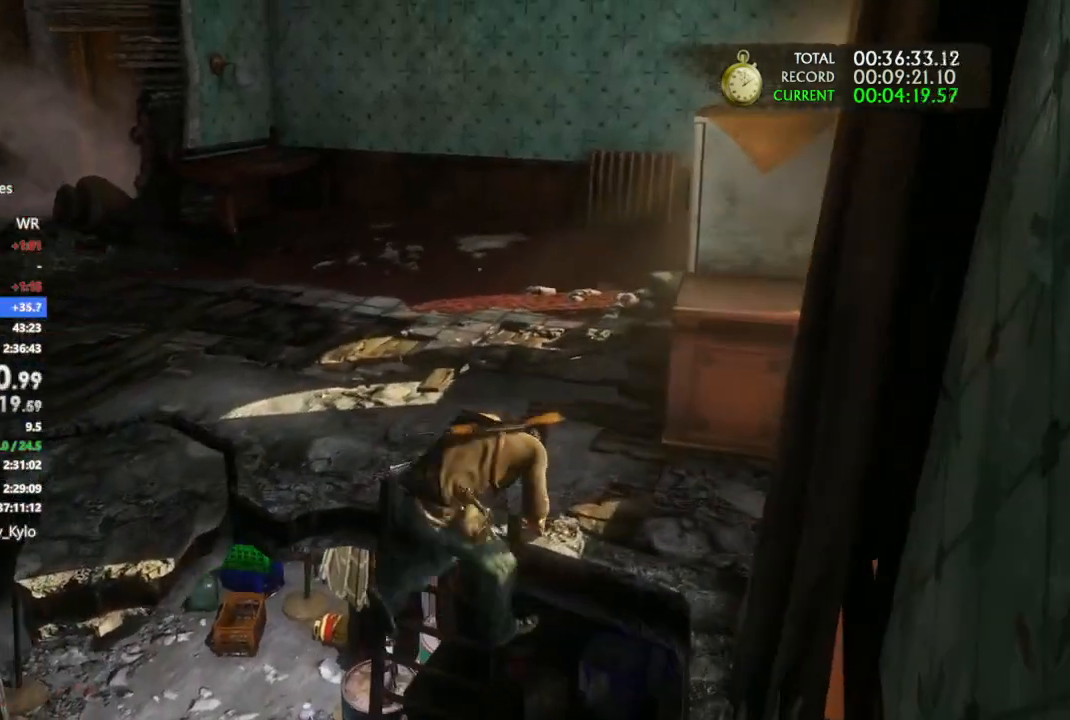
{"dt_ms": 500, "buttons": [], "left_stick": "up-left", "right_stick": "center", "events": [[100, "CROSS", "up"], [167, "CROSS", "down"], [267, "CROSS", "up"], [333, "CROSS", "down"], [433, "CROSS", "up"]]}